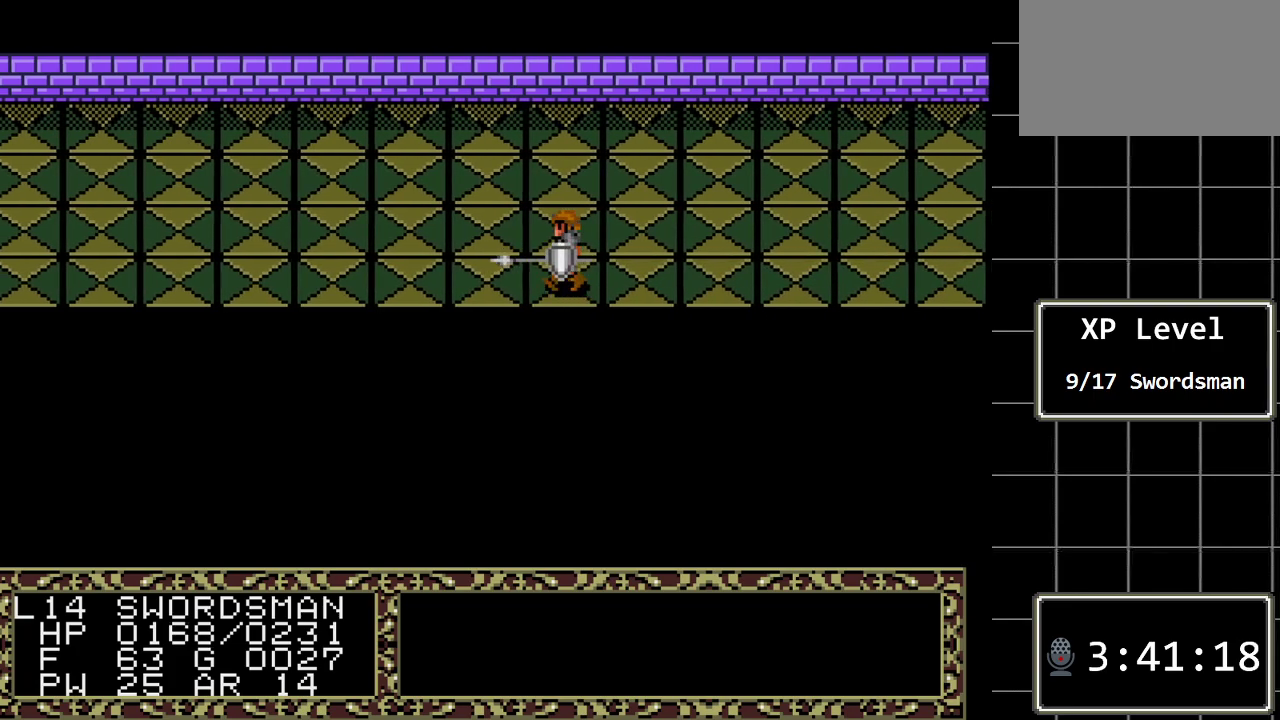
Gameplay with a controller (Xbox layout); each line is a JSON object with the inputs held at the frame after it. "events" lists button and stick changes between this image and that frame as [ms after this image, input, new state], when the widget could be followed in between. Not read: L1 L2 L3 R1 R2 R3.
{"buttons": ["DPAD_DOWN"], "events": [[67, "A", "down"], [167, "DPAD_DOWN", "up"], [233, "A", "up"], [233, "DPAD_LEFT", "down"], [450, "DPAD_LEFT", "up"], [483, "DPAD_DOWN", "down"]]}
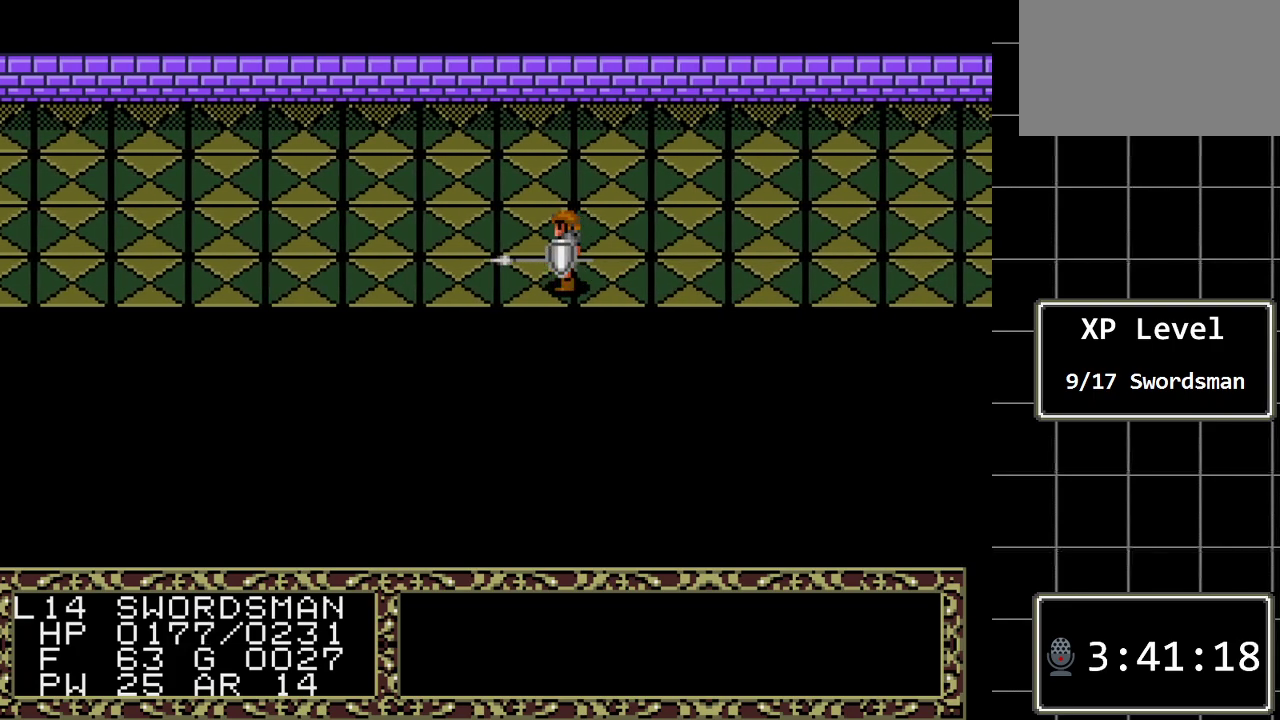
{"buttons": ["DPAD_LEFT"], "events": [[150, "A", "down"], [317, "DPAD_DOWN", "up"], [350, "A", "up"], [350, "DPAD_LEFT", "down"]]}
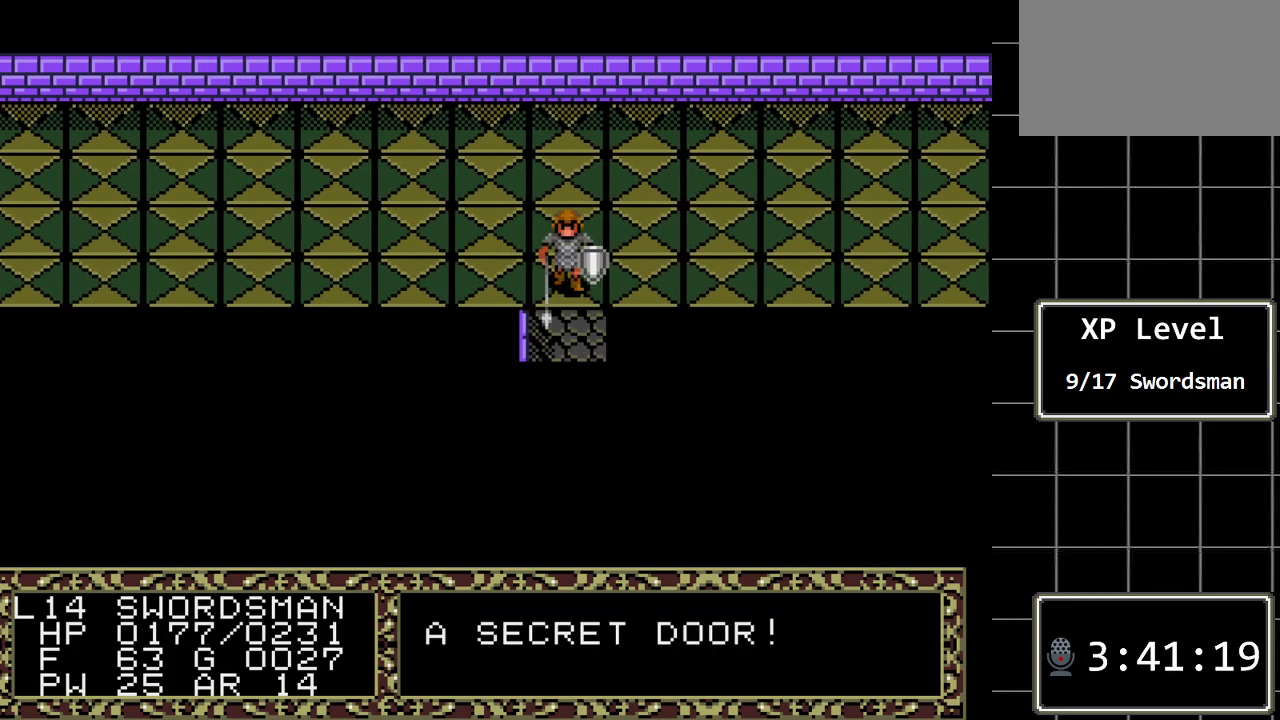
{"buttons": [], "events": [[100, "DPAD_LEFT", "up"], [283, "A", "down"], [483, "A", "up"]]}
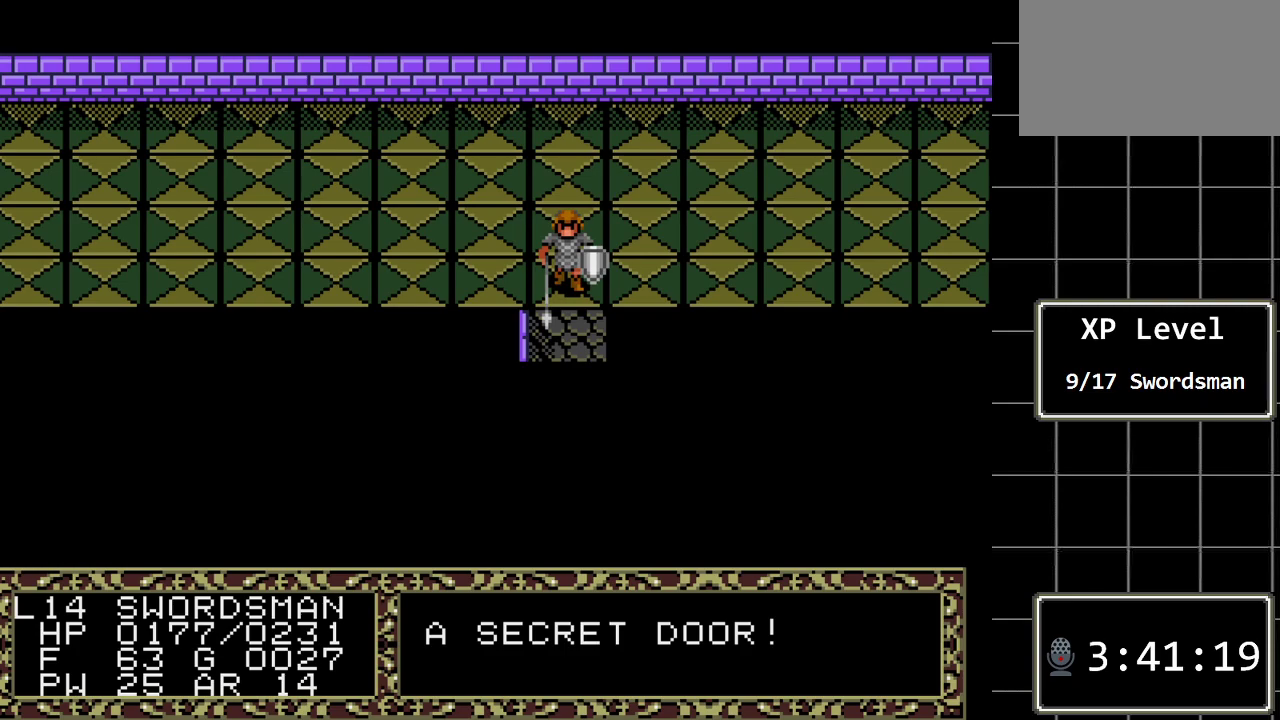
{"buttons": ["DPAD_DOWN"], "events": [[83, "DPAD_DOWN", "down"]]}
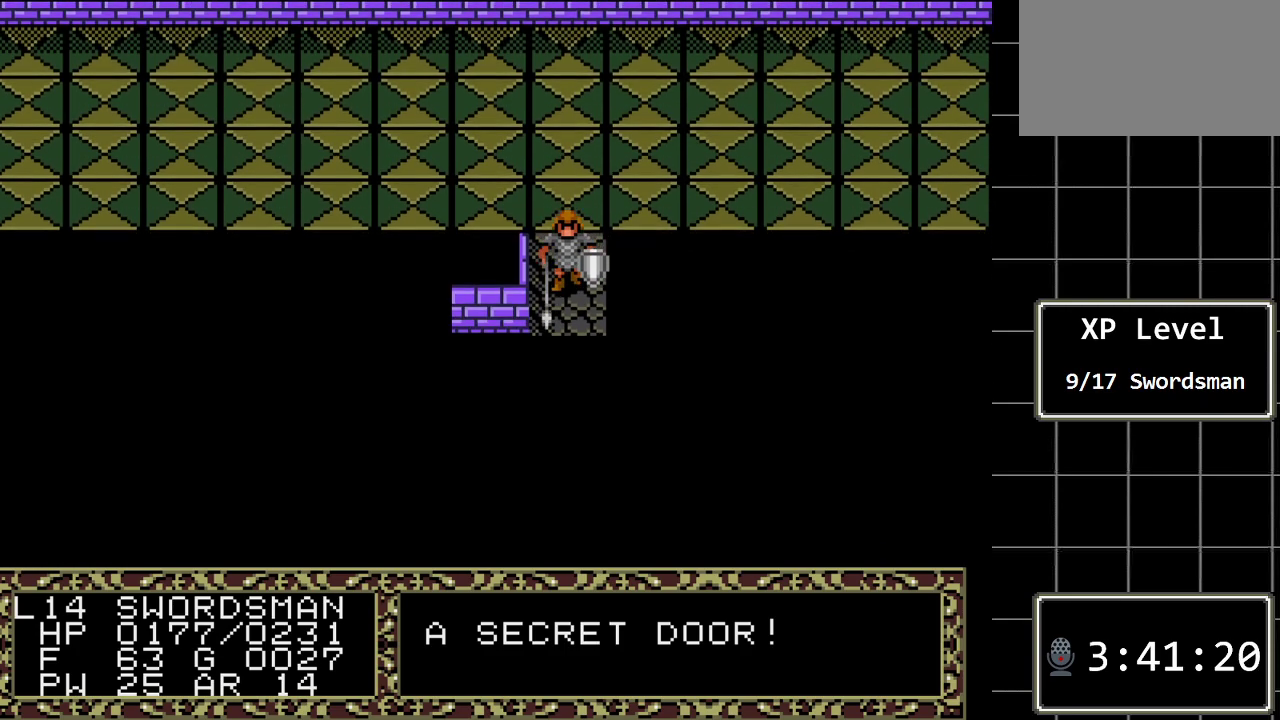
{"buttons": [], "events": [[183, "DPAD_DOWN", "up"]]}
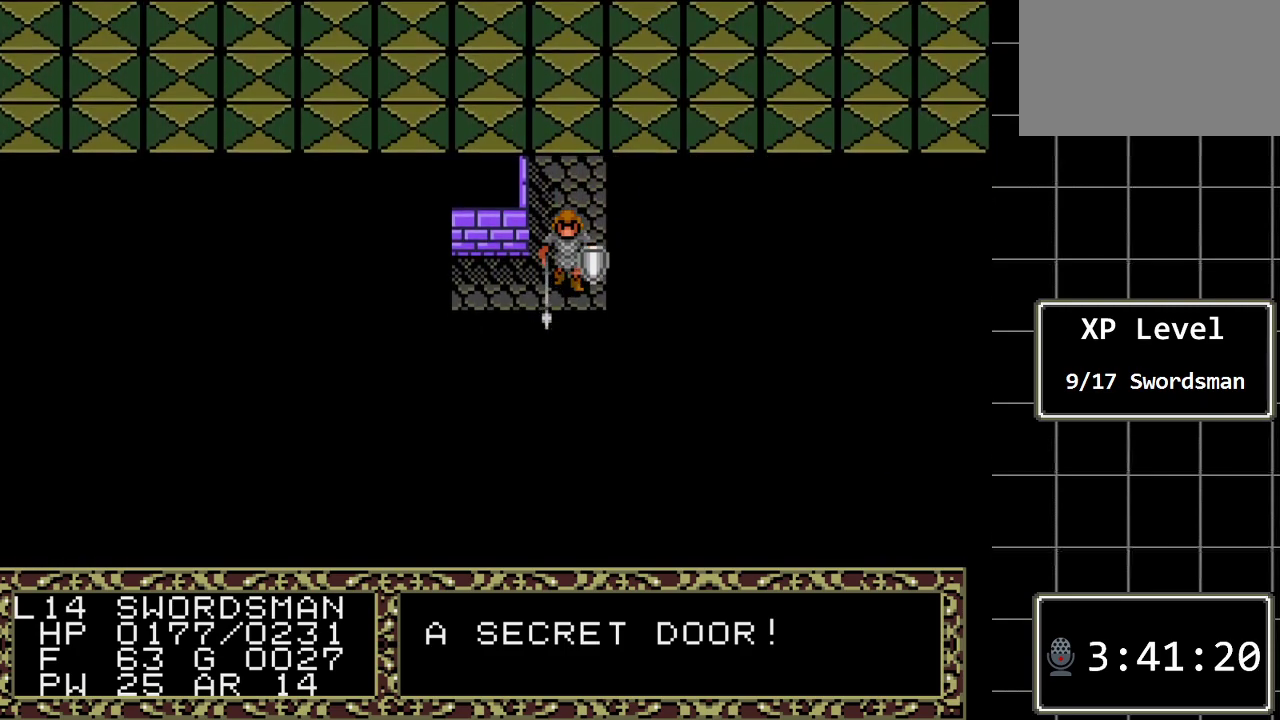
{"buttons": ["DPAD_LEFT"], "events": [[33, "DPAD_LEFT", "down"]]}
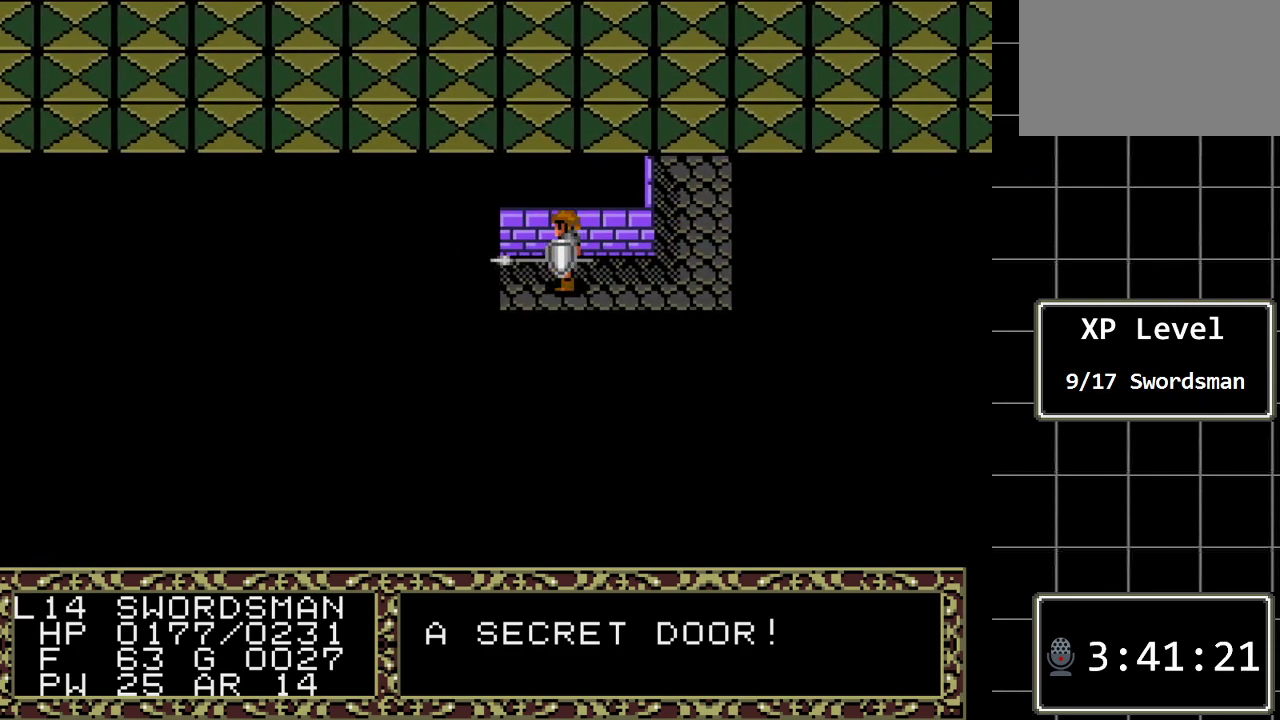
{"buttons": ["DPAD_LEFT"], "events": []}
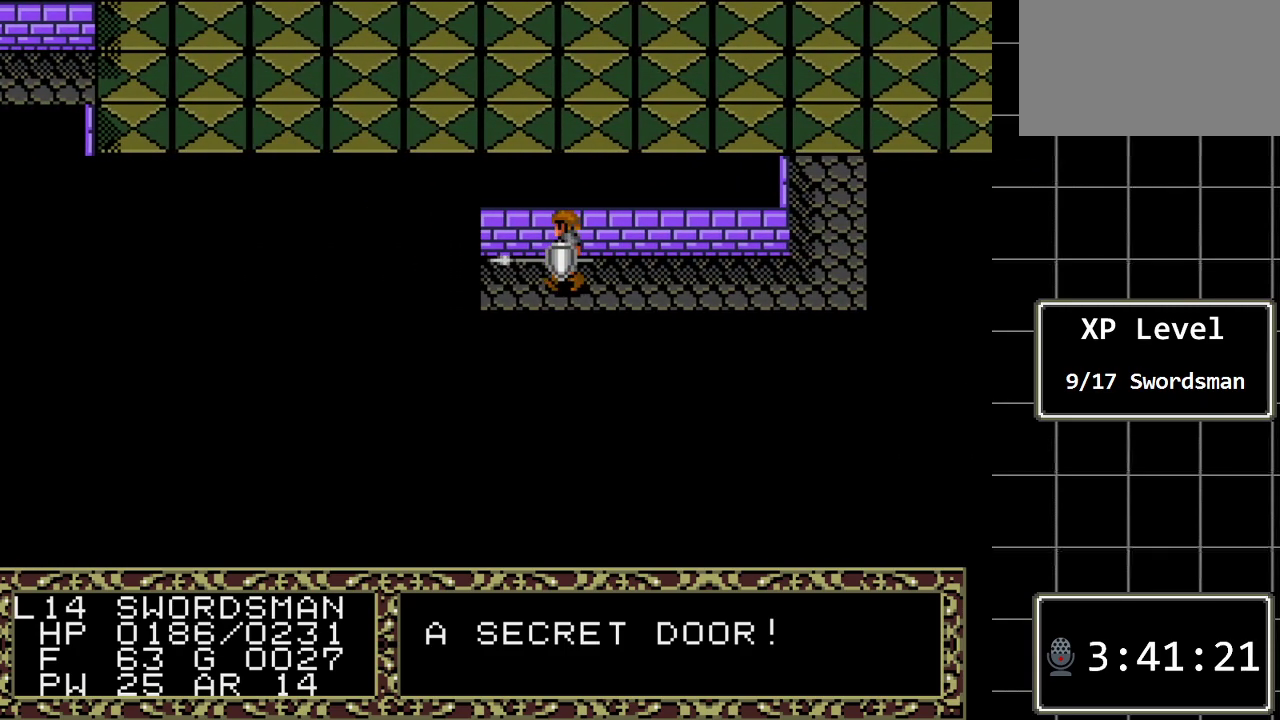
{"buttons": ["DPAD_LEFT"], "events": []}
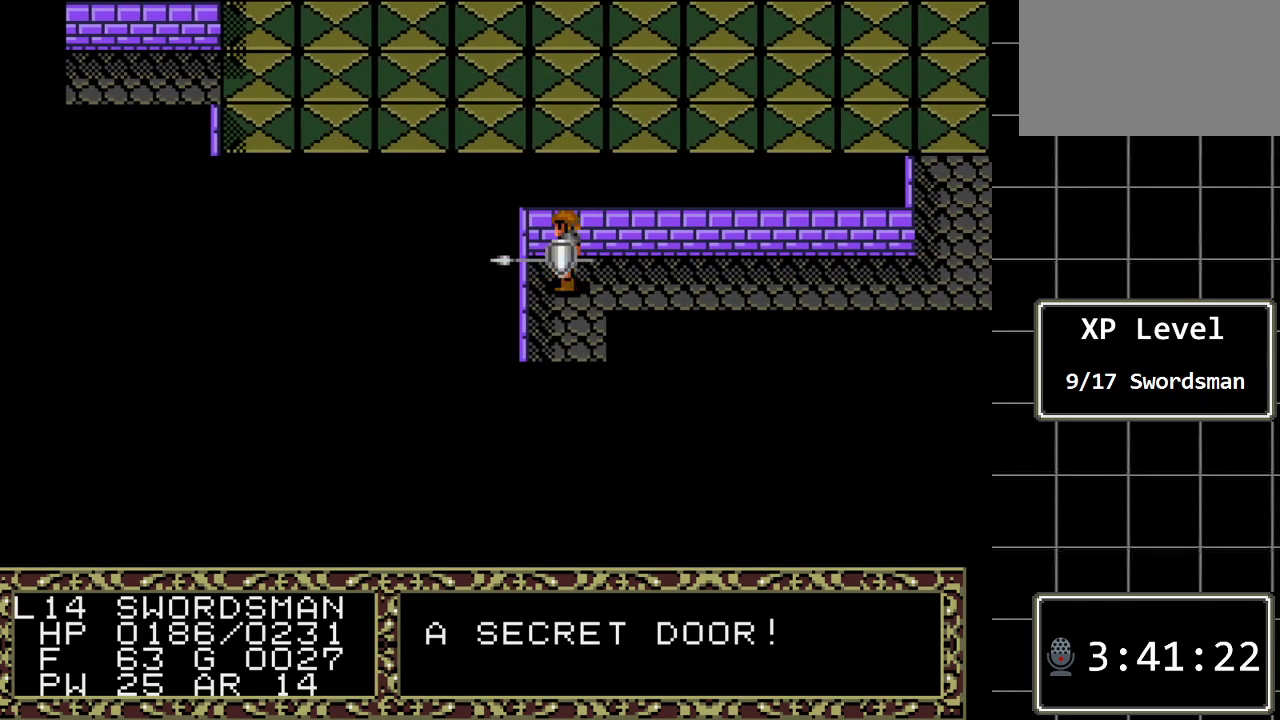
{"buttons": [], "events": [[17, "DPAD_LEFT", "up"], [267, "C", "down"], [400, "C", "up"]]}
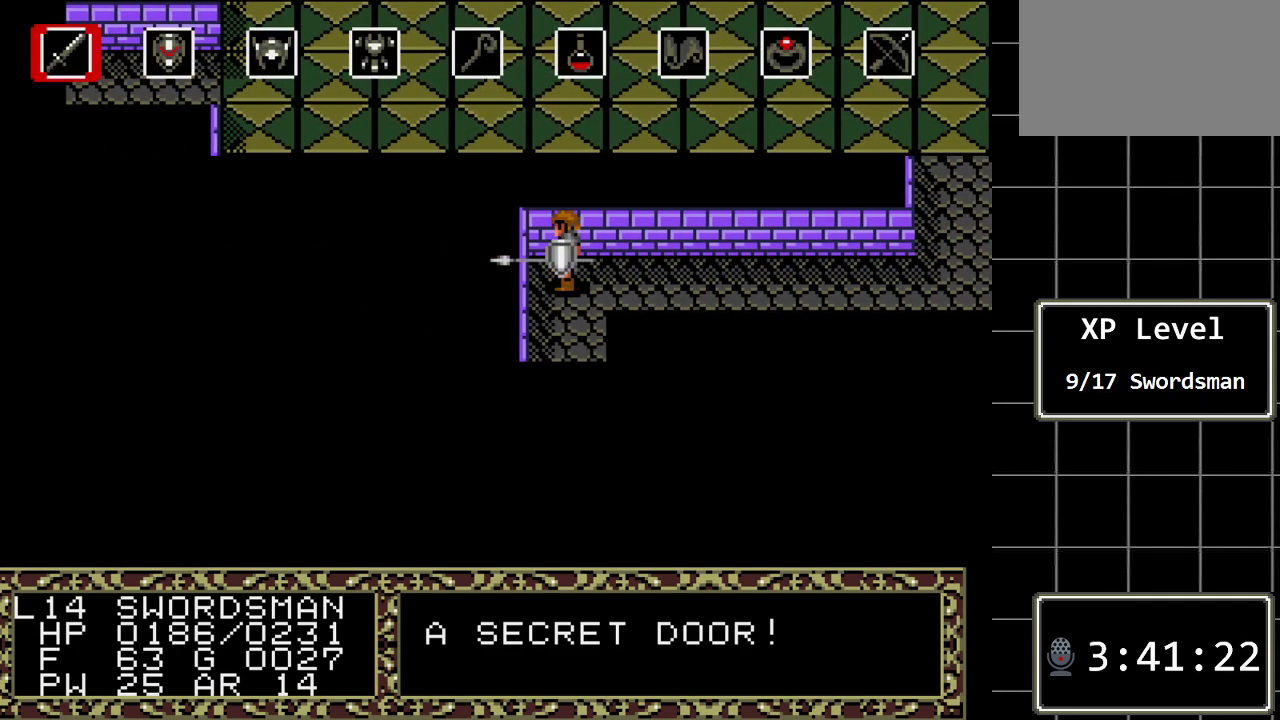
{"buttons": ["DPAD_LEFT"], "events": [[17, "DPAD_LEFT", "down"], [150, "DPAD_LEFT", "up"], [250, "DPAD_LEFT", "down"], [333, "DPAD_LEFT", "up"], [433, "DPAD_LEFT", "down"]]}
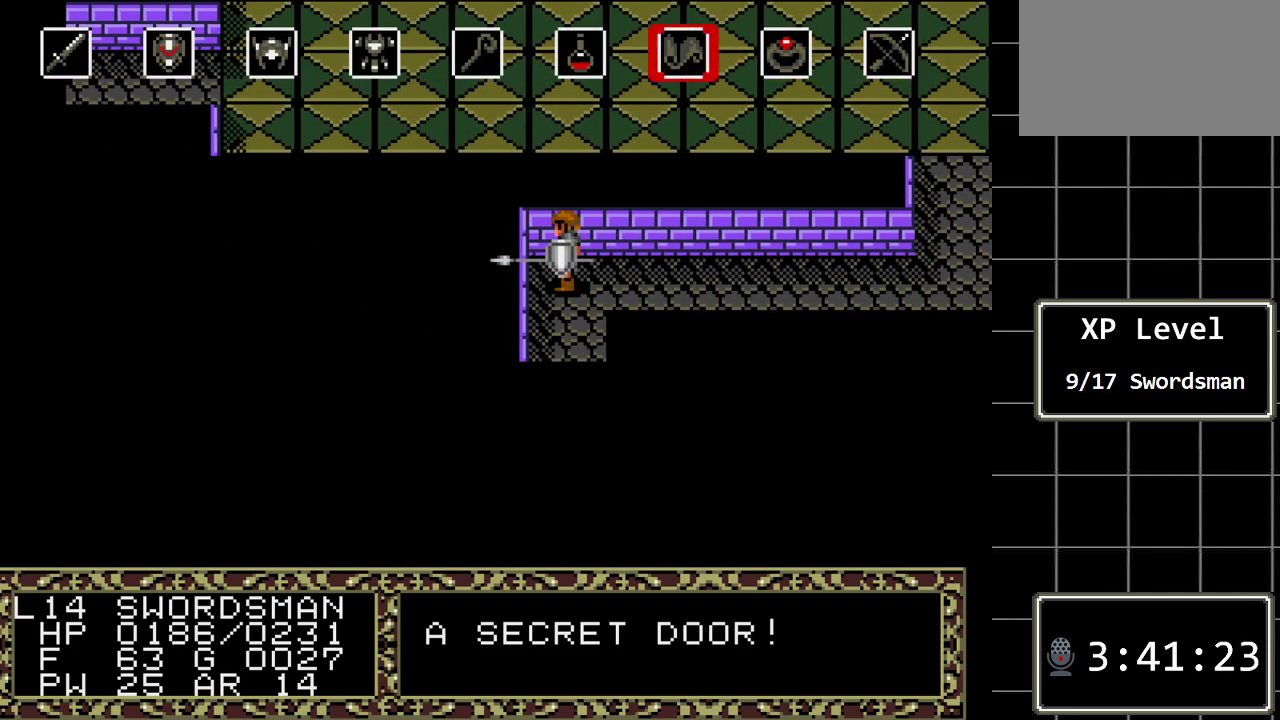
{"buttons": [], "events": [[33, "DPAD_LEFT", "up"], [100, "DPAD_LEFT", "down"], [200, "DPAD_LEFT", "up"], [250, "DPAD_LEFT", "down"], [383, "DPAD_LEFT", "up"]]}
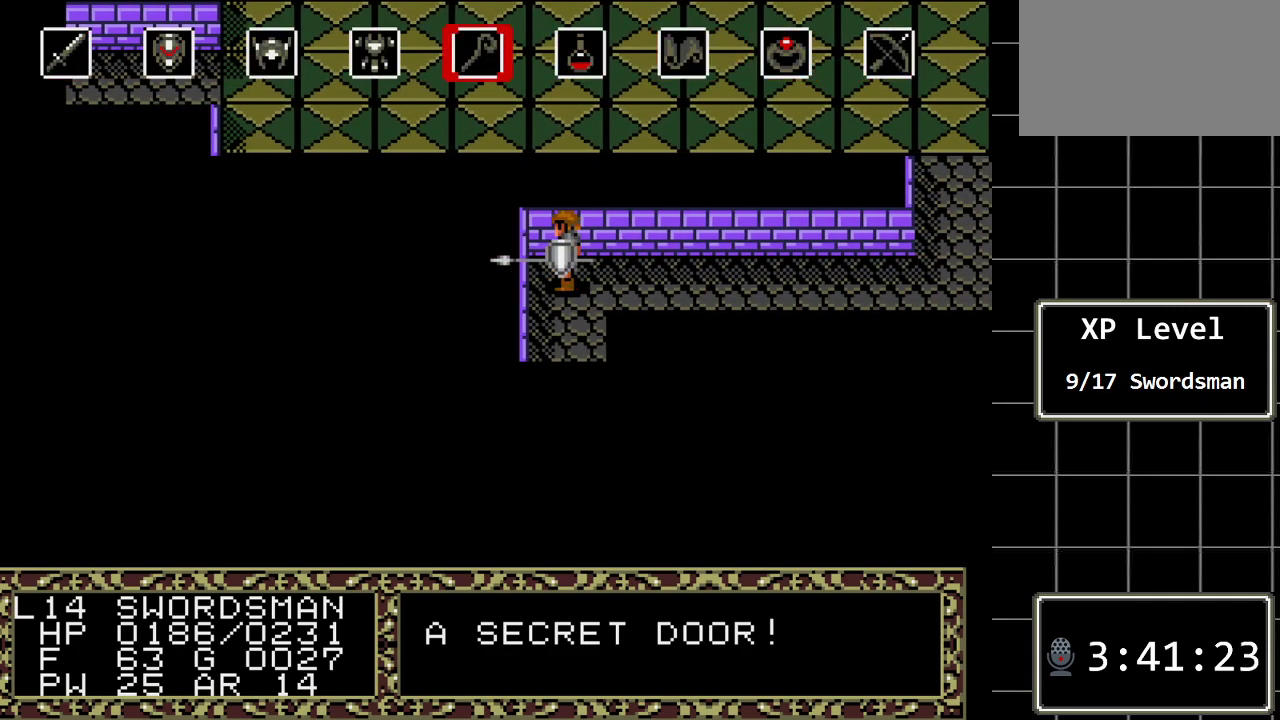
{"buttons": [], "events": [[50, "C", "down"], [167, "C", "up"]]}
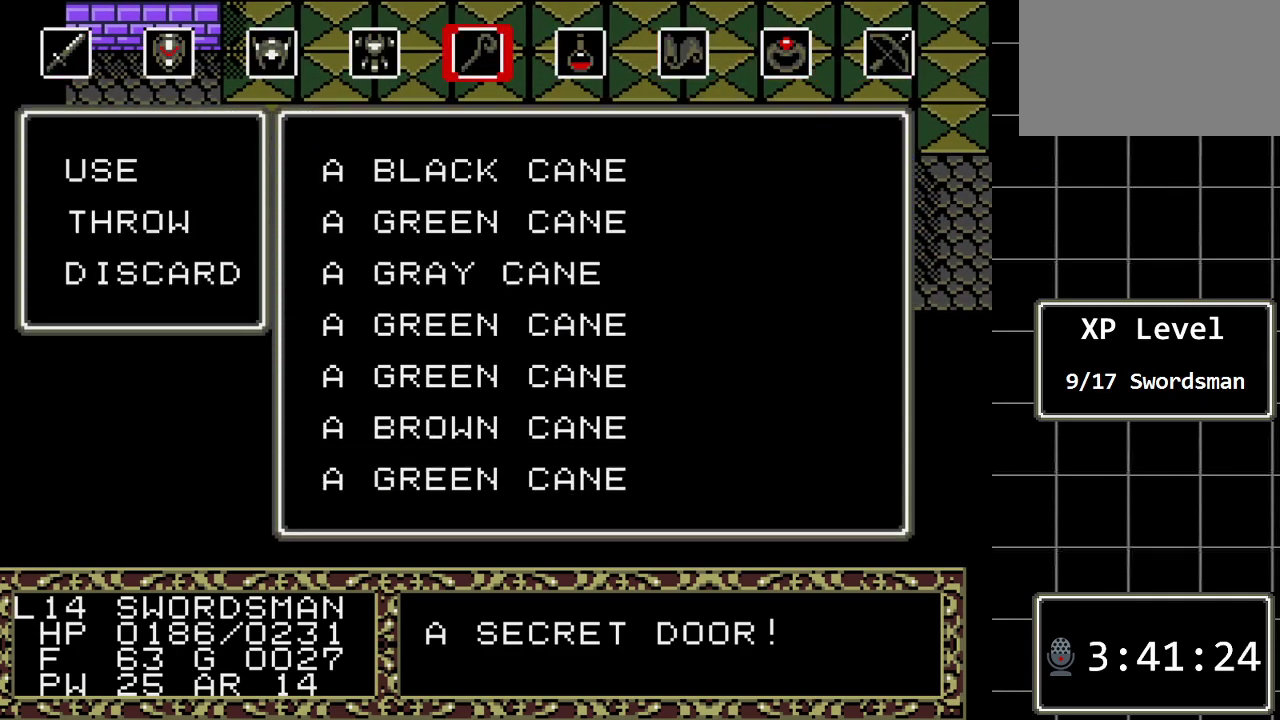
{"buttons": ["DPAD_DOWN"], "events": [[183, "C", "down"], [283, "C", "up"], [417, "DPAD_DOWN", "down"]]}
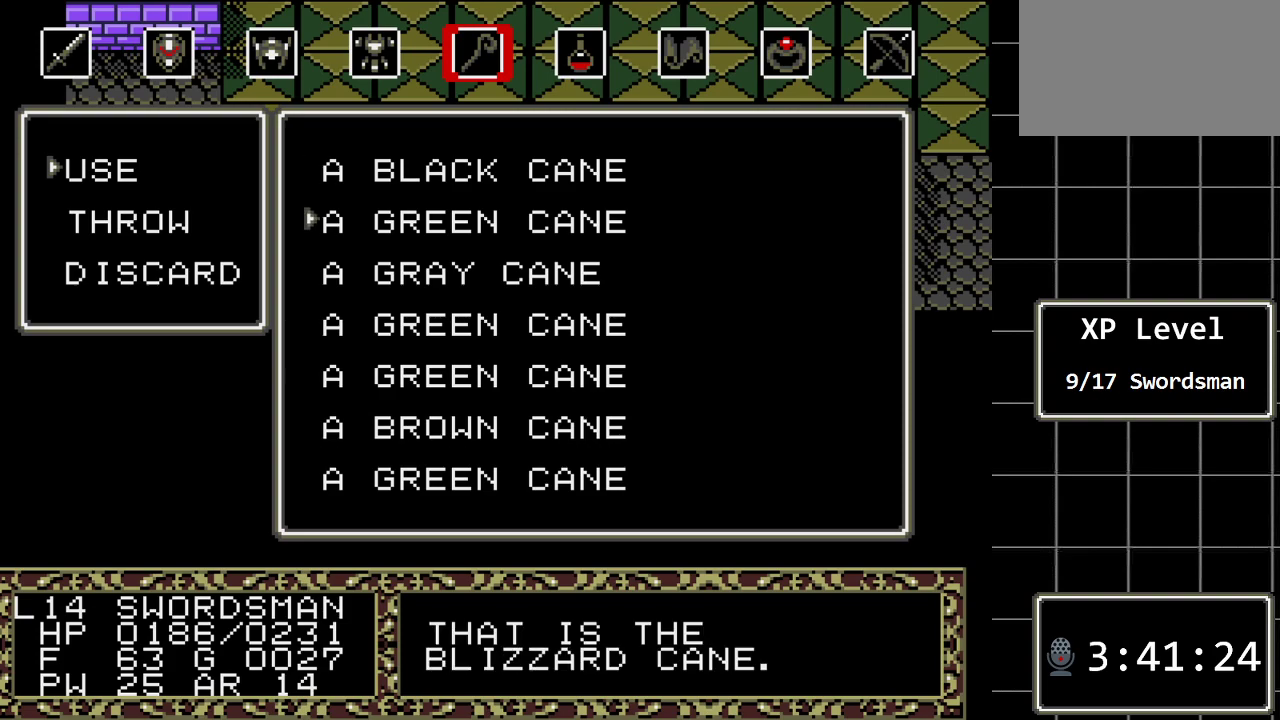
{"buttons": [], "events": [[33, "DPAD_DOWN", "up"], [333, "DPAD_DOWN", "down"], [483, "DPAD_DOWN", "up"]]}
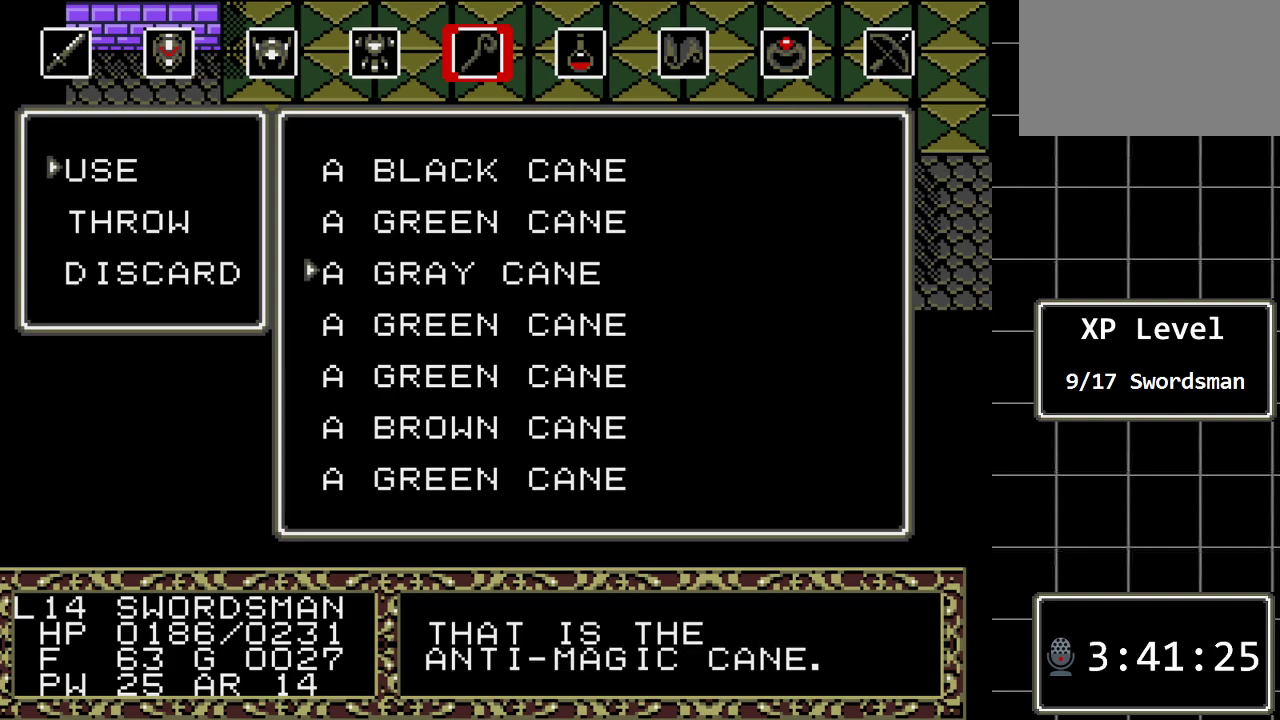
{"buttons": [], "events": [[333, "DPAD_DOWN", "down"], [467, "DPAD_DOWN", "up"]]}
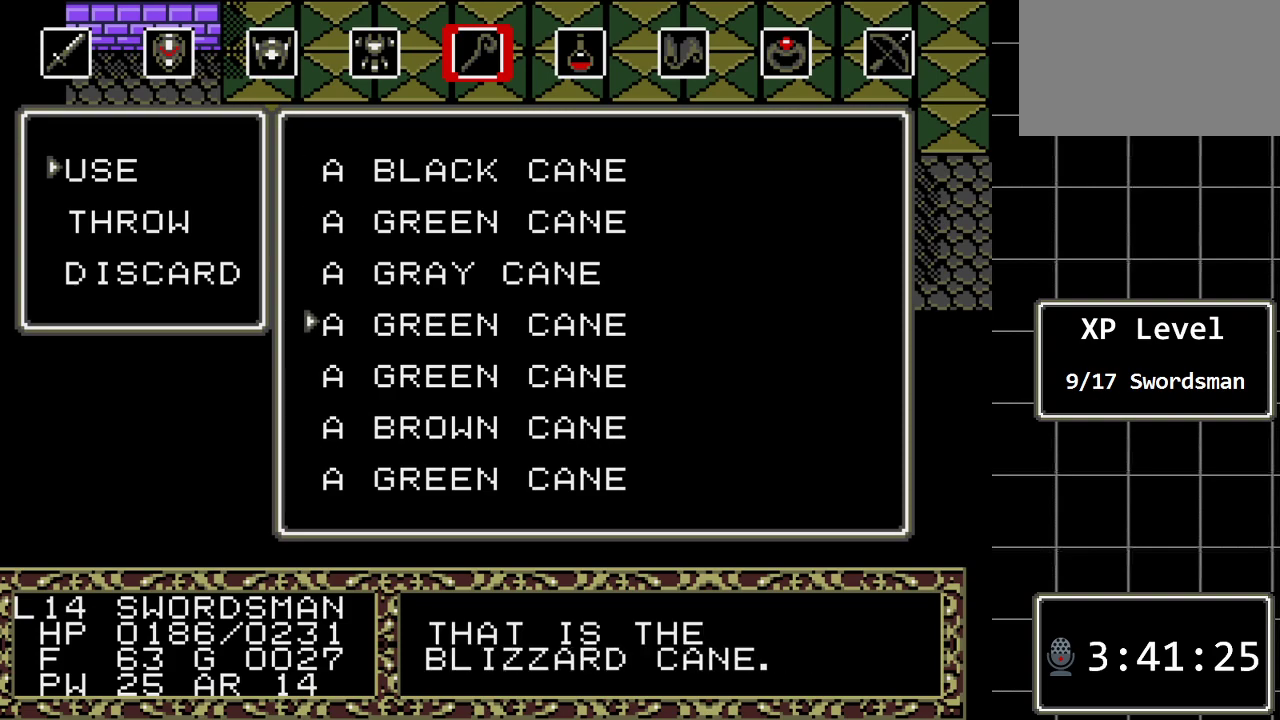
{"buttons": [], "events": [[150, "DPAD_DOWN", "down"], [283, "DPAD_DOWN", "up"], [383, "DPAD_DOWN", "down"], [483, "DPAD_DOWN", "up"]]}
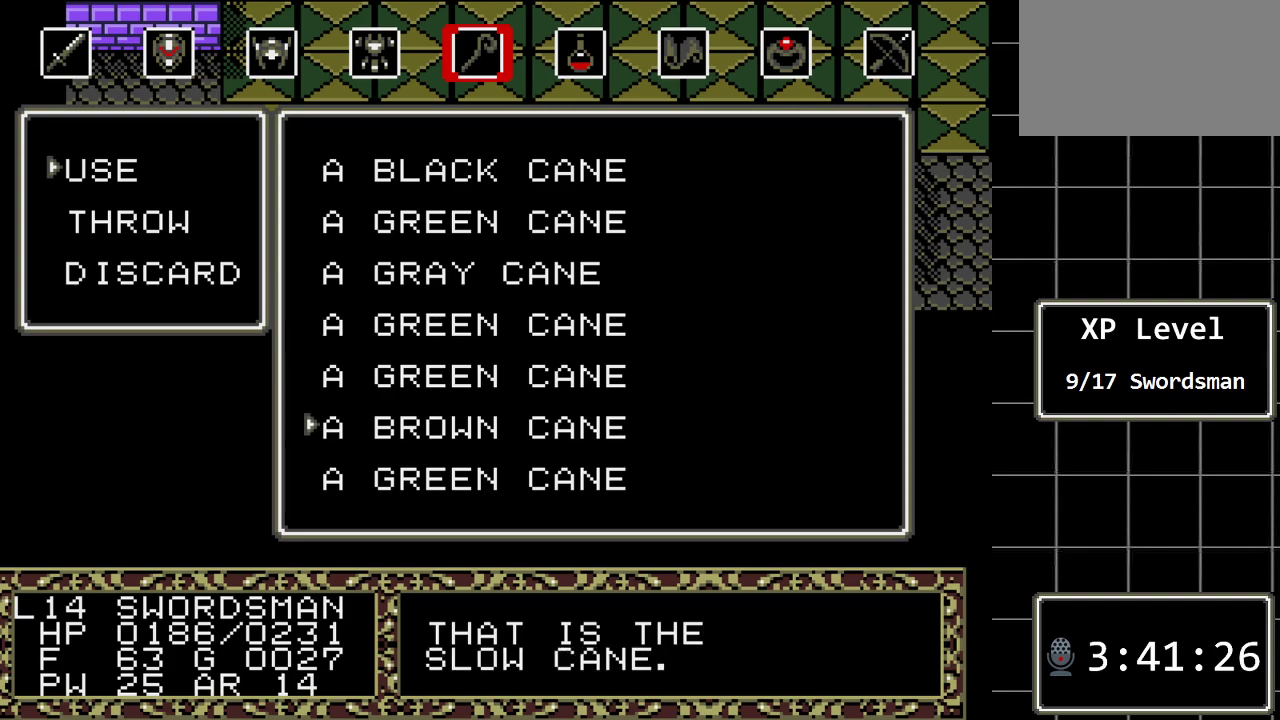
{"buttons": [], "events": [[67, "DPAD_DOWN", "down"], [200, "DPAD_DOWN", "up"]]}
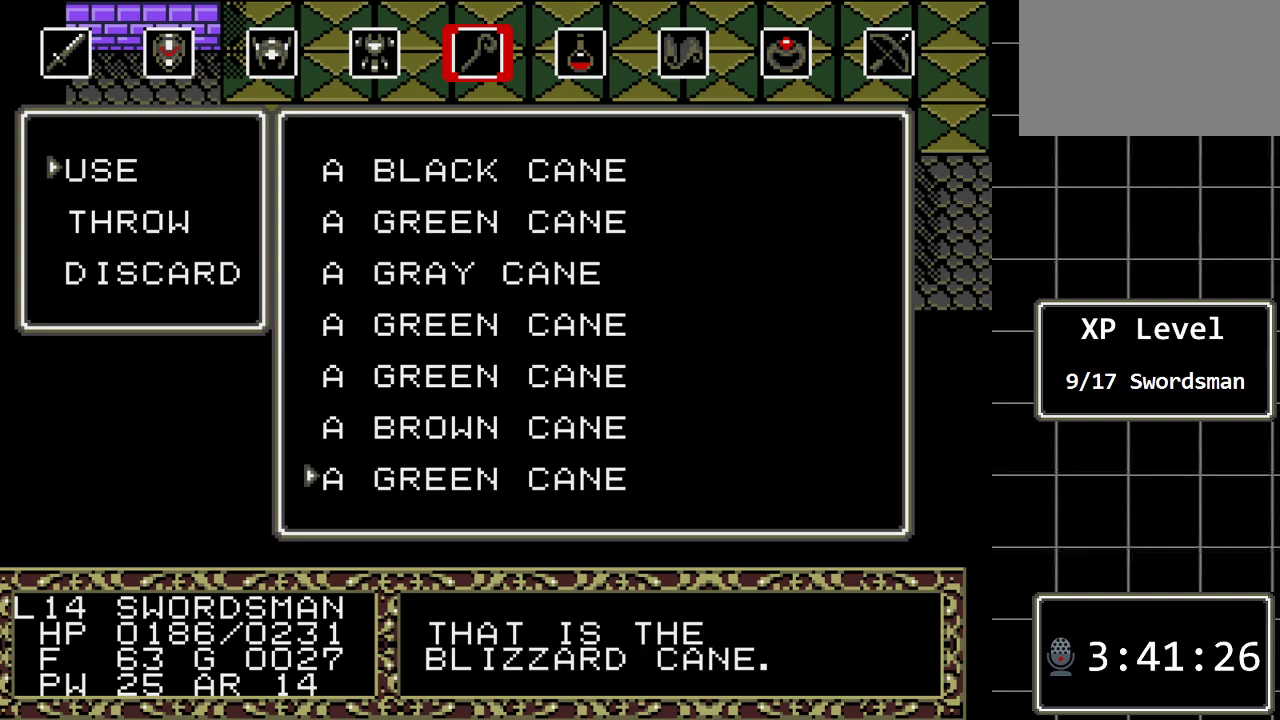
{"buttons": ["DPAD_UP"], "events": [[50, "DPAD_UP", "down"], [150, "DPAD_UP", "up"], [250, "DPAD_UP", "down"], [367, "DPAD_UP", "up"], [433, "DPAD_UP", "down"]]}
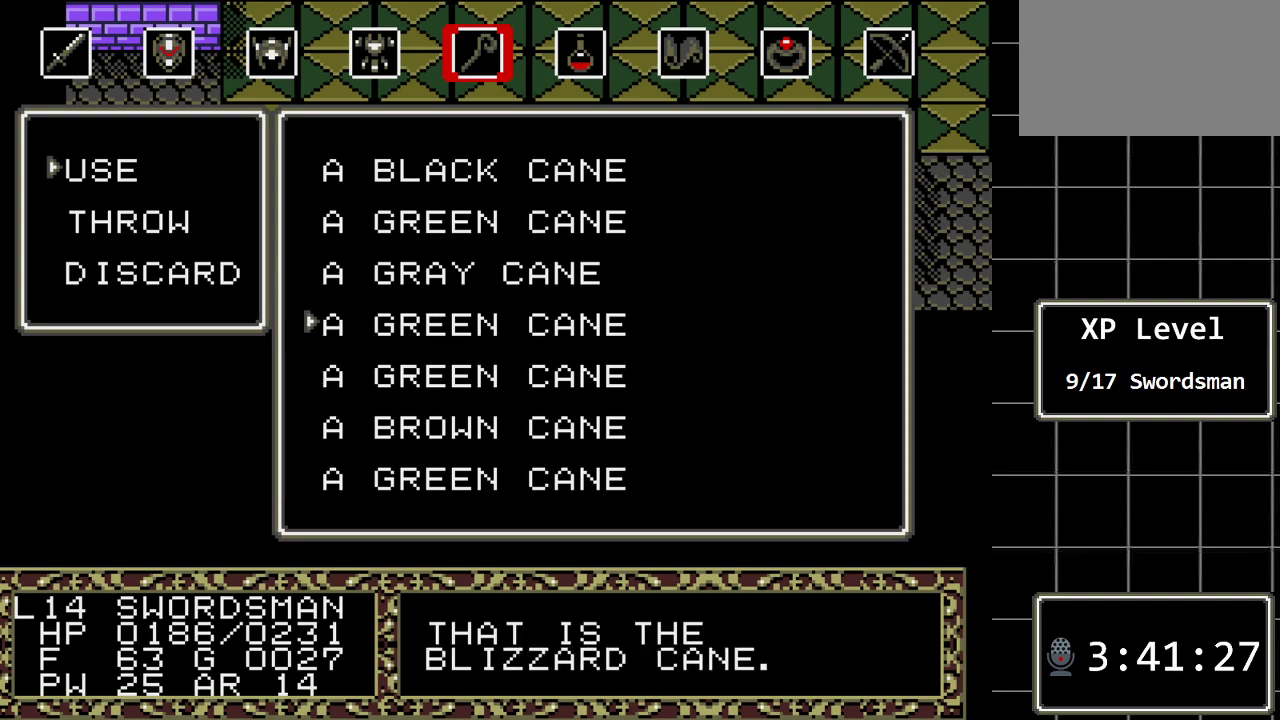
{"buttons": [], "events": [[67, "DPAD_UP", "up"], [133, "DPAD_UP", "down"], [233, "DPAD_UP", "up"], [283, "DPAD_UP", "down"], [450, "DPAD_UP", "up"]]}
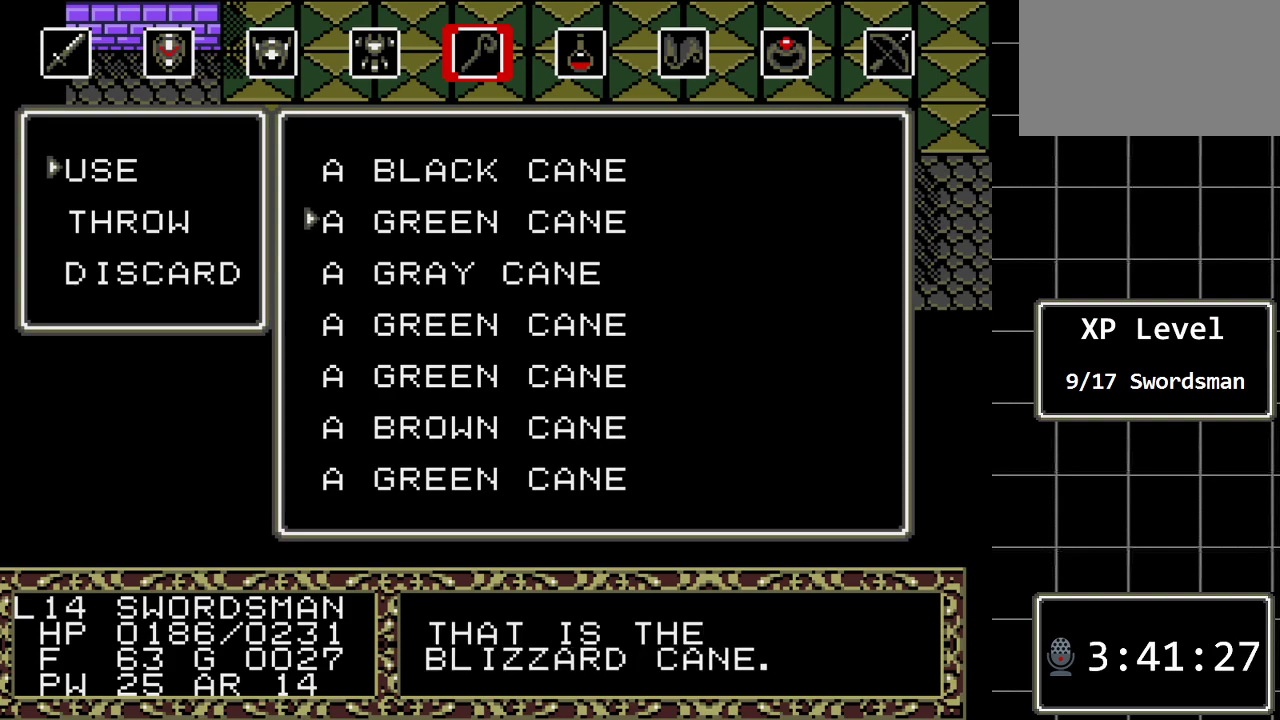
{"buttons": [], "events": [[17, "B", "down"], [200, "B", "up"]]}
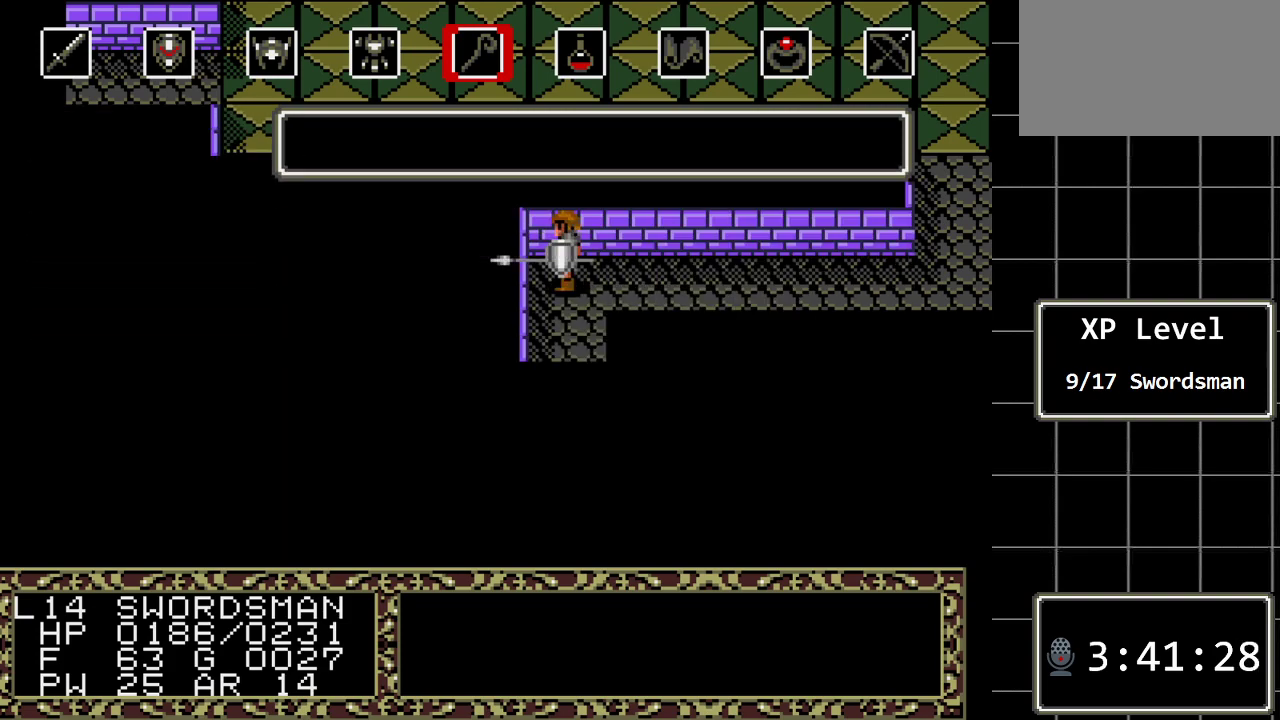
{"buttons": [], "events": []}
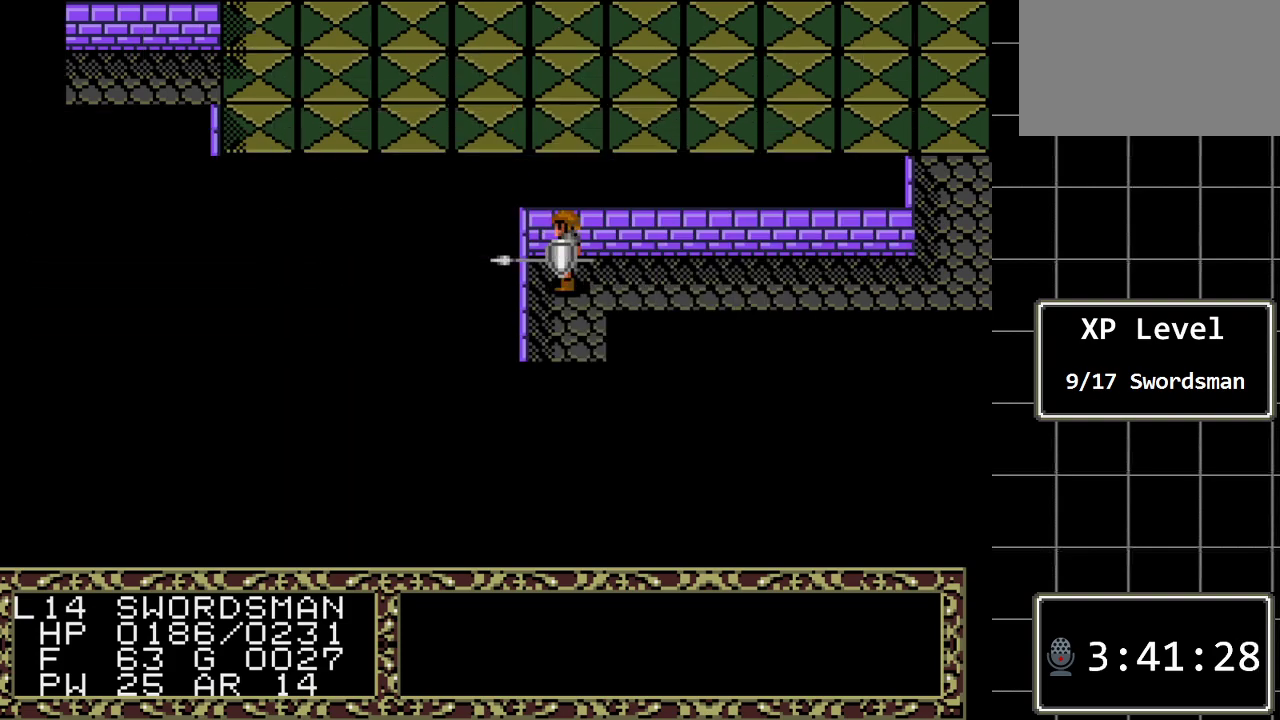
{"buttons": [], "events": []}
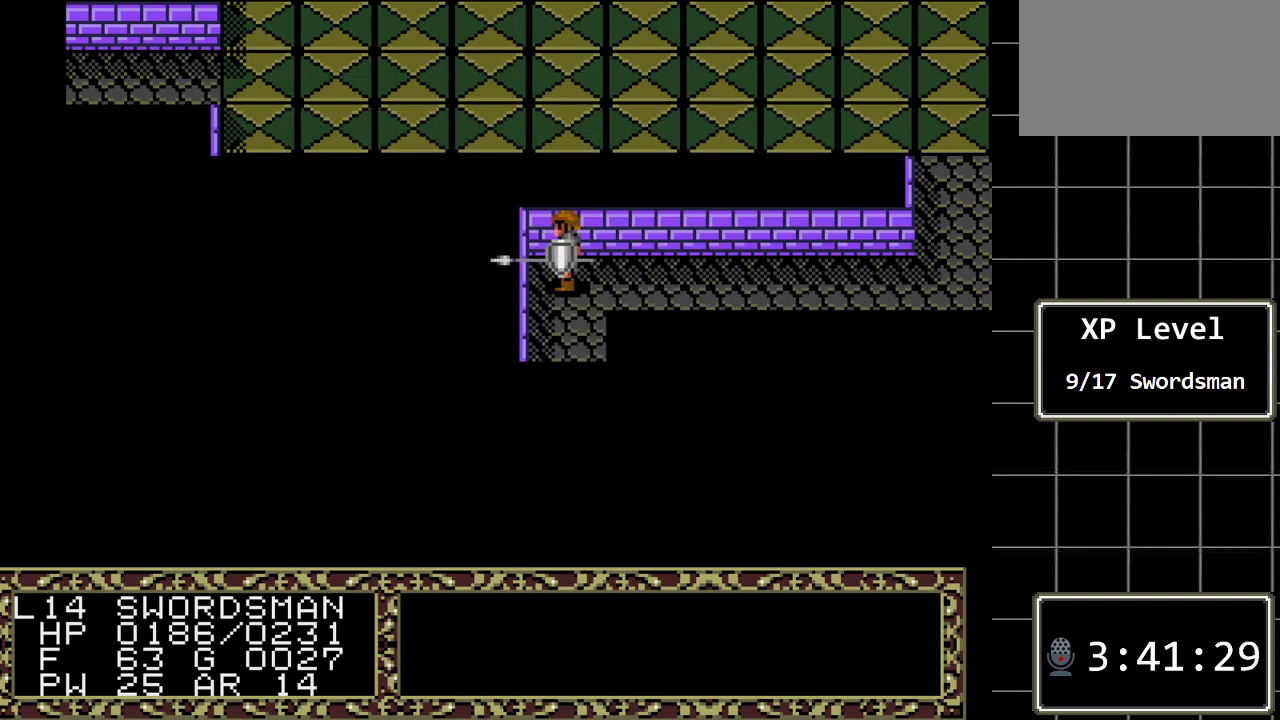
{"buttons": [], "events": []}
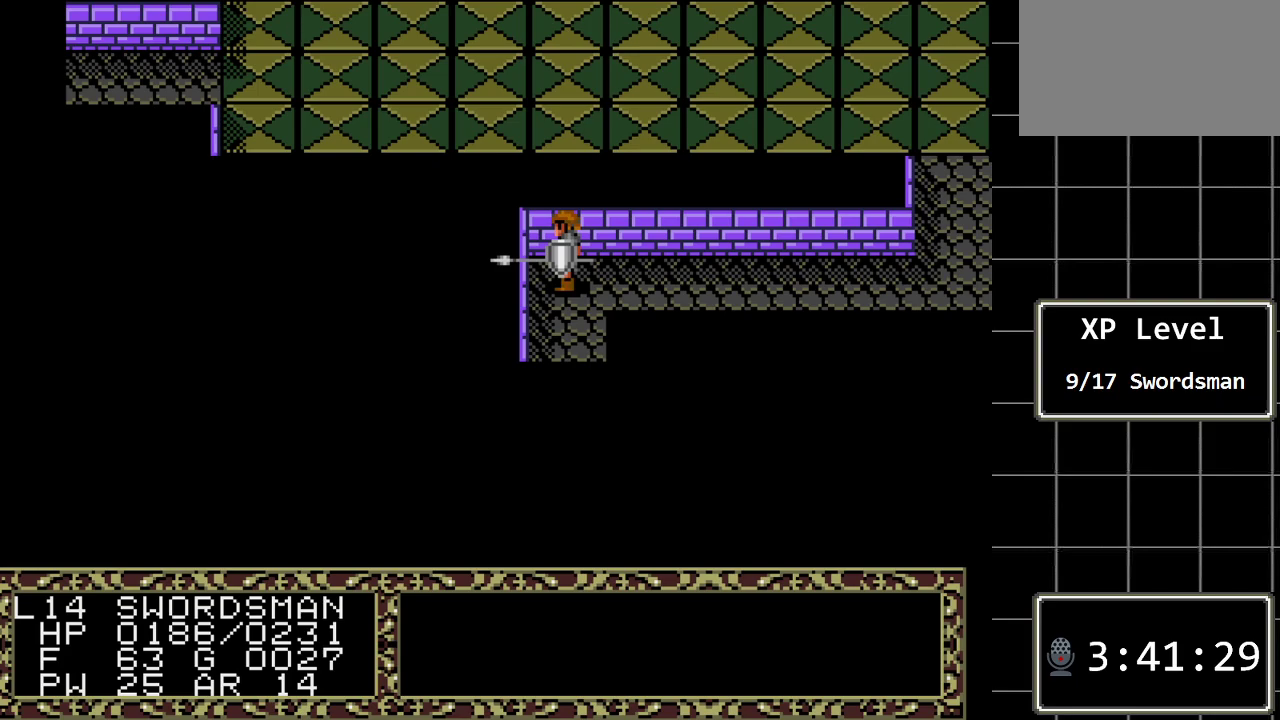
{"buttons": [], "events": []}
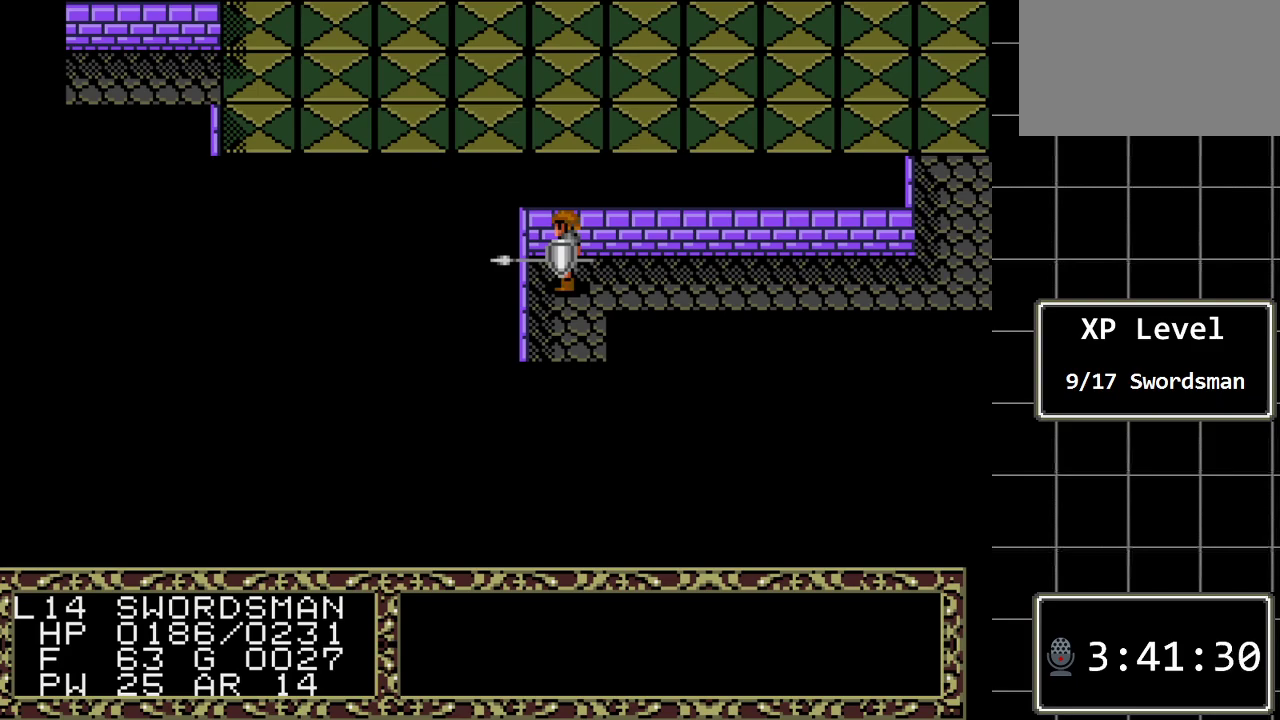
{"buttons": [], "events": []}
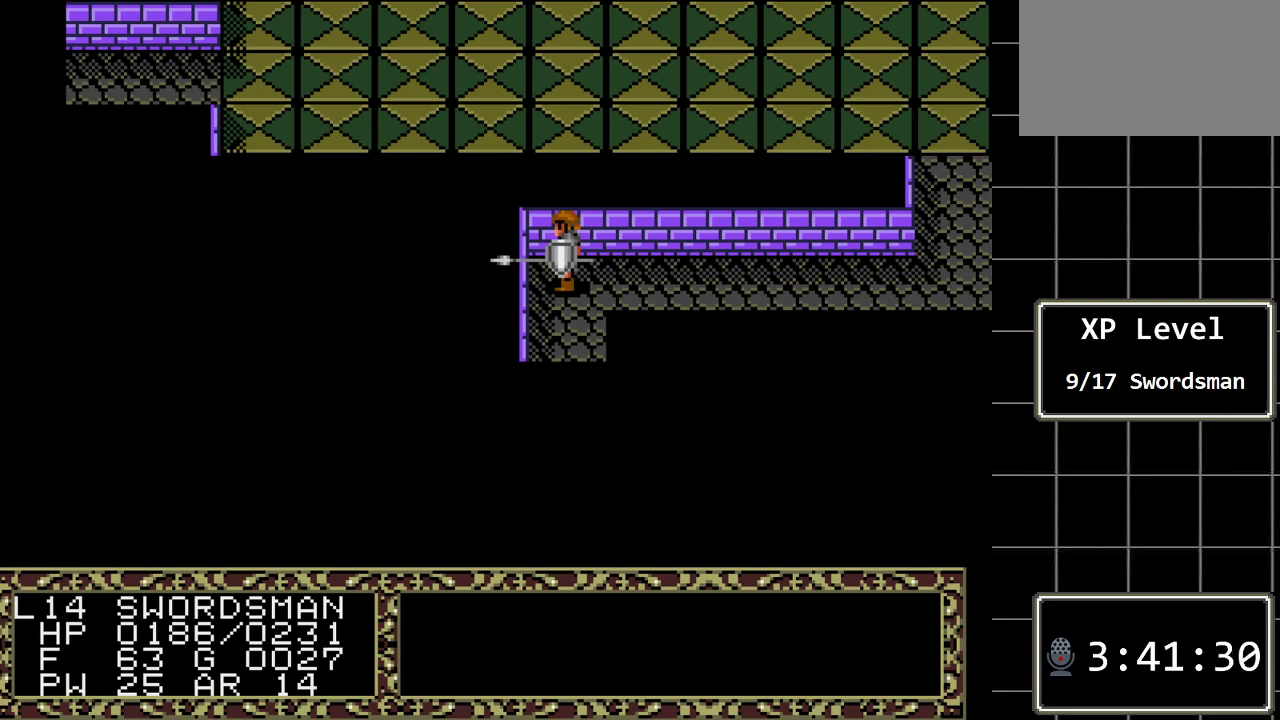
{"buttons": ["DPAD_DOWN"], "events": [[317, "DPAD_DOWN", "down"]]}